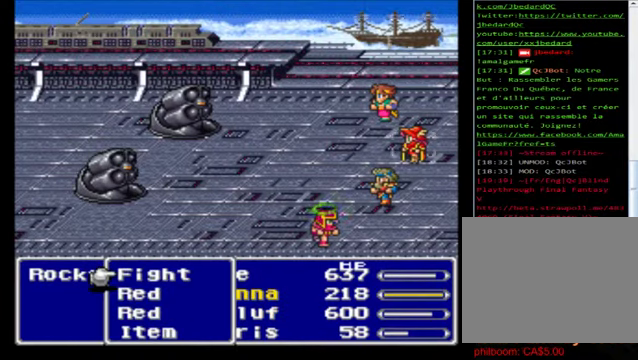
Gameplay with a controller (Xbox layout); each line is a JSON object with the inputs held at the frame after it. "events" lists button and stick changes between this image and that frame as [ms after this image, input, new state], when the widget could be followed in between. Not read: right_stick.
{"buttons": [], "left_stick": "center", "events": [[320, "left_stick", "down"], [520, "left_stick", "center"]]}
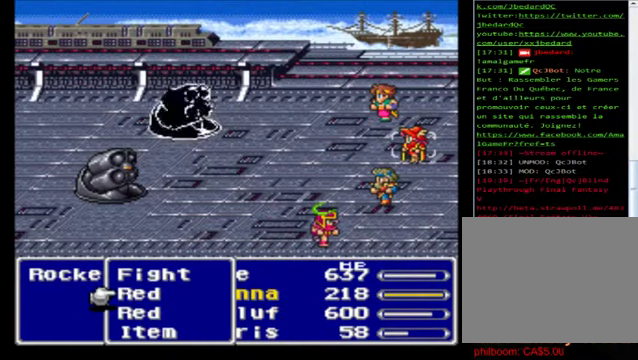
{"buttons": [], "left_stick": "center", "events": [[120, "left_stick", "down"], [280, "A", "down"], [280, "left_stick", "center"], [320, "A", "up"]]}
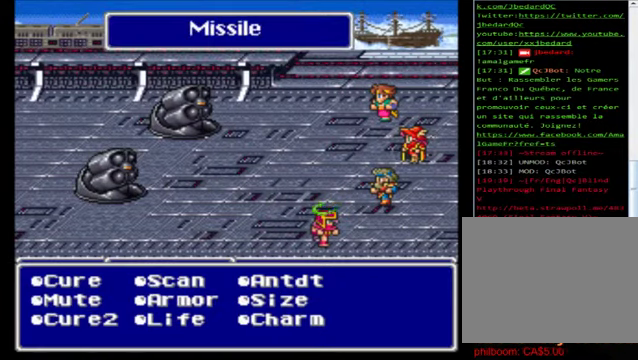
{"buttons": [], "left_stick": "down", "events": [[240, "left_stick", "down"]]}
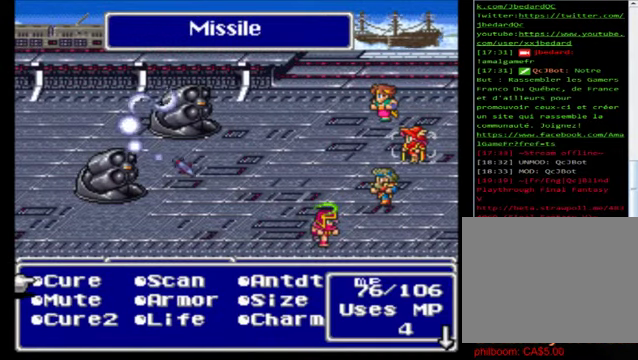
{"buttons": [], "left_stick": "center", "events": [[80, "left_stick", "center"]]}
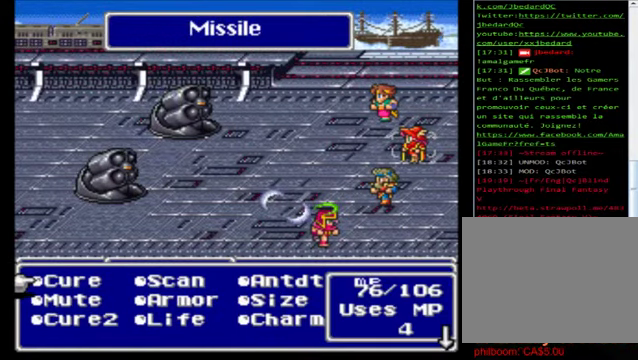
{"buttons": [], "left_stick": "center", "events": [[40, "left_stick", "down"], [360, "left_stick", "center"]]}
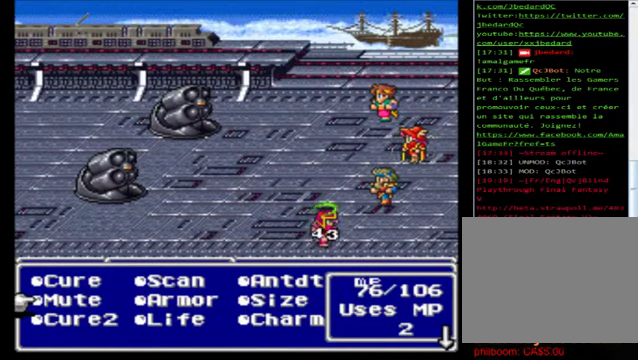
{"buttons": [], "left_stick": "center", "events": []}
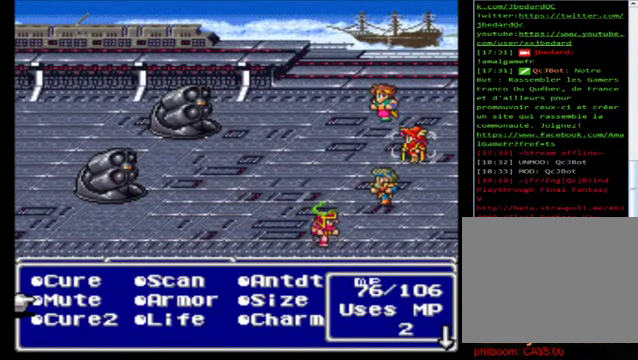
{"buttons": [], "left_stick": "down", "events": [[80, "left_stick", "down"], [320, "left_stick", "center"], [520, "left_stick", "down"]]}
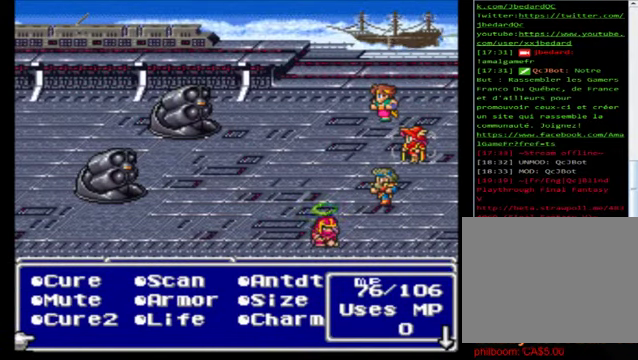
{"buttons": [], "left_stick": "down", "events": []}
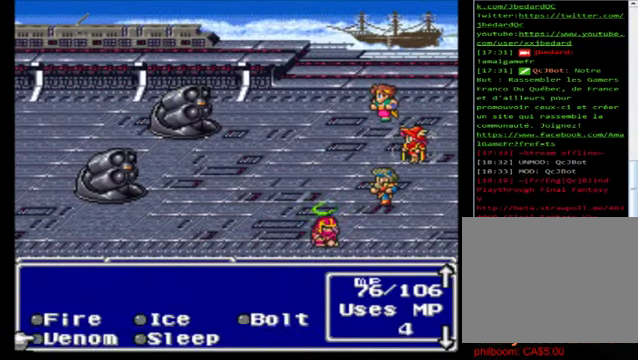
{"buttons": [], "left_stick": "center", "events": [[160, "left_stick", "center"], [280, "left_stick", "right"], [480, "left_stick", "center"]]}
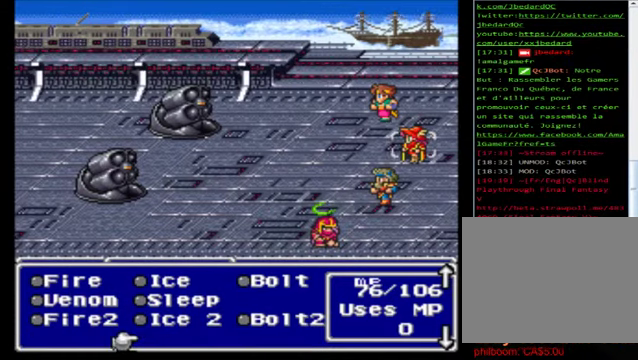
{"buttons": [], "left_stick": "center", "events": [[120, "left_stick", "up"], [480, "left_stick", "center"]]}
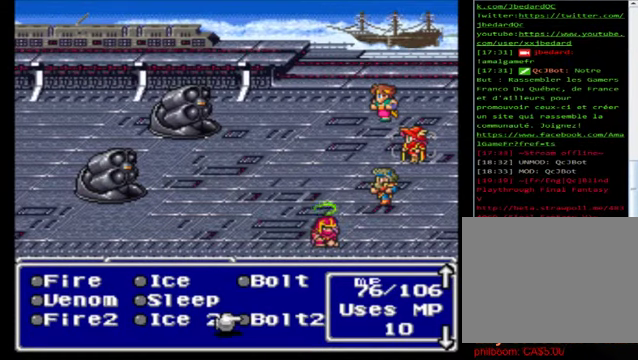
{"buttons": [], "left_stick": "center", "events": [[80, "left_stick", "right"], [160, "left_stick", "center"]]}
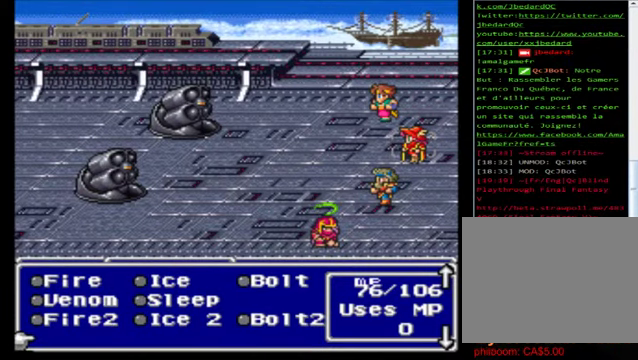
{"buttons": [], "left_stick": "center", "events": [[160, "left_stick", "left"], [360, "left_stick", "center"]]}
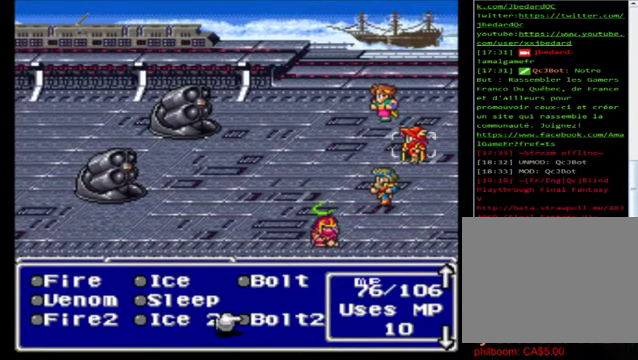
{"buttons": [], "left_stick": "left", "events": [[40, "A", "down"], [200, "A", "up"], [360, "left_stick", "left"]]}
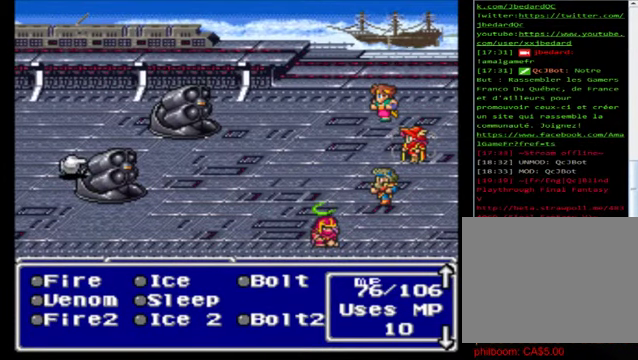
{"buttons": [], "left_stick": "left", "events": [[40, "left_stick", "center"], [360, "left_stick", "left"]]}
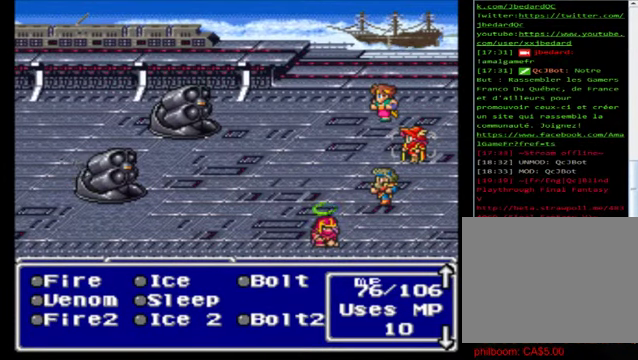
{"buttons": [], "left_stick": "center", "events": [[40, "left_stick", "center"], [120, "A", "down"], [240, "A", "up"]]}
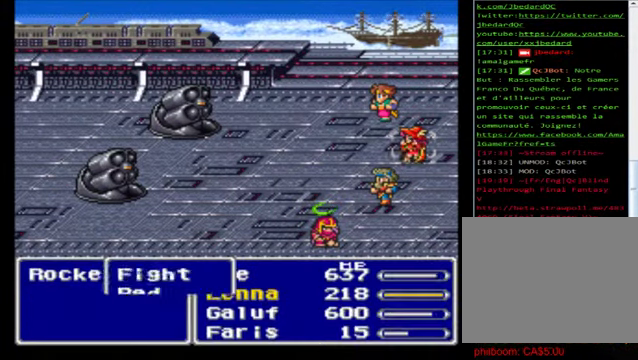
{"buttons": [], "left_stick": "center", "events": []}
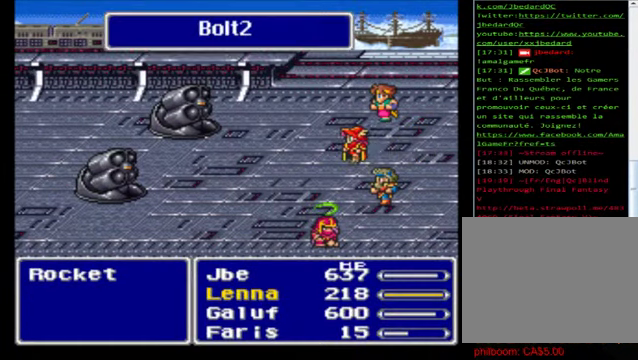
{"buttons": [], "left_stick": "center", "events": []}
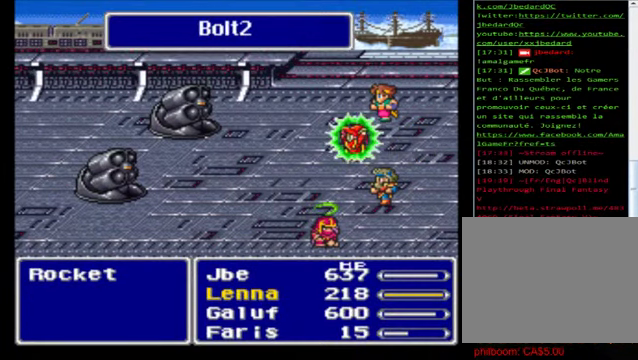
{"buttons": [], "left_stick": "center", "events": []}
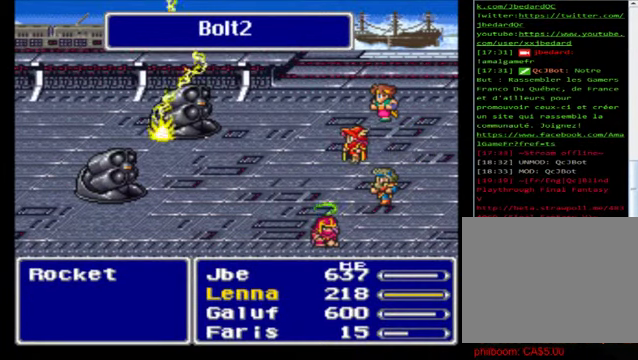
{"buttons": [], "left_stick": "center", "events": []}
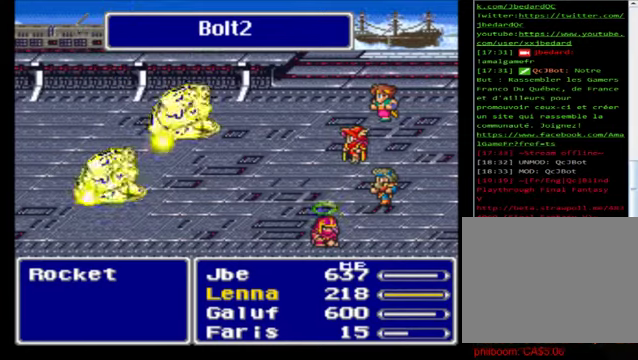
{"buttons": [], "left_stick": "center", "events": []}
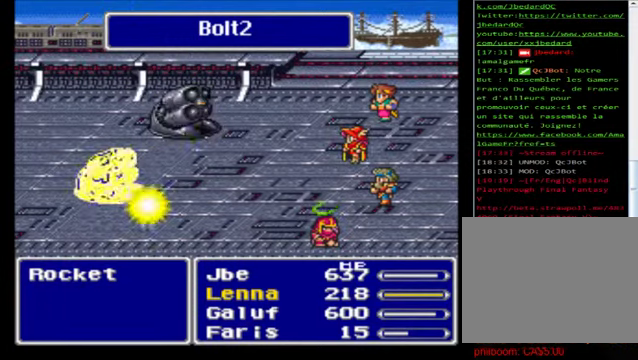
{"buttons": [], "left_stick": "center", "events": []}